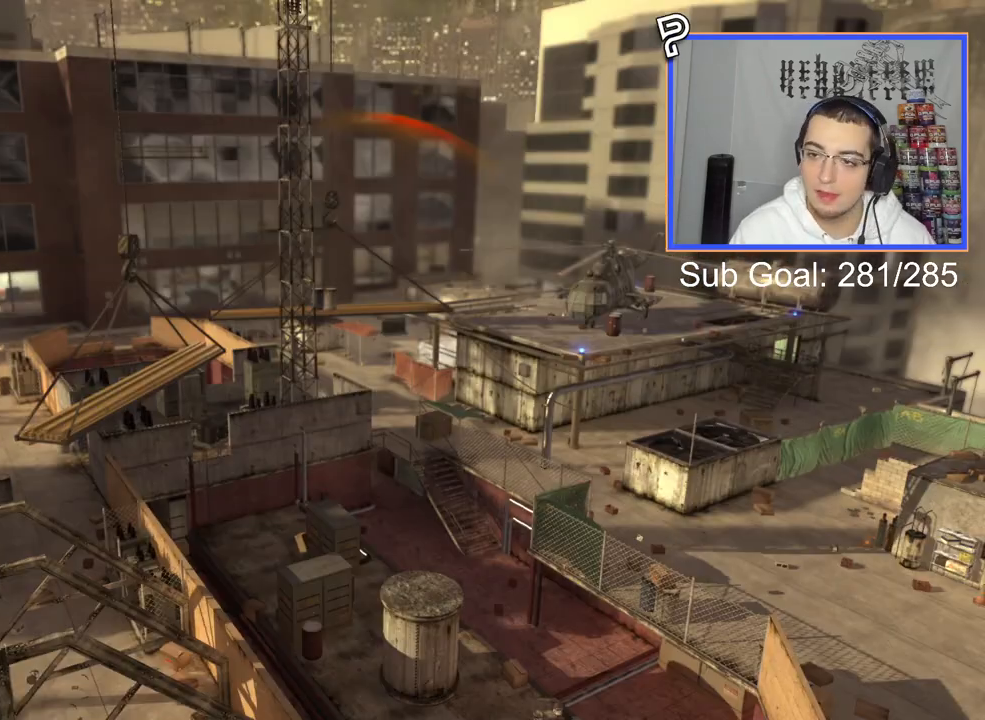
Gameplay with a controller (PlayStation layout); each line is a JSON object with the inputs held at the frame after it. "events" lists button and stick changes between this image and that frame as [ms after this image, input, new state], when the widget could be followed in between.
{"buttons": [], "left_stick": "up", "right_stick": "center", "events": [[500, "left_stick", "up"]]}
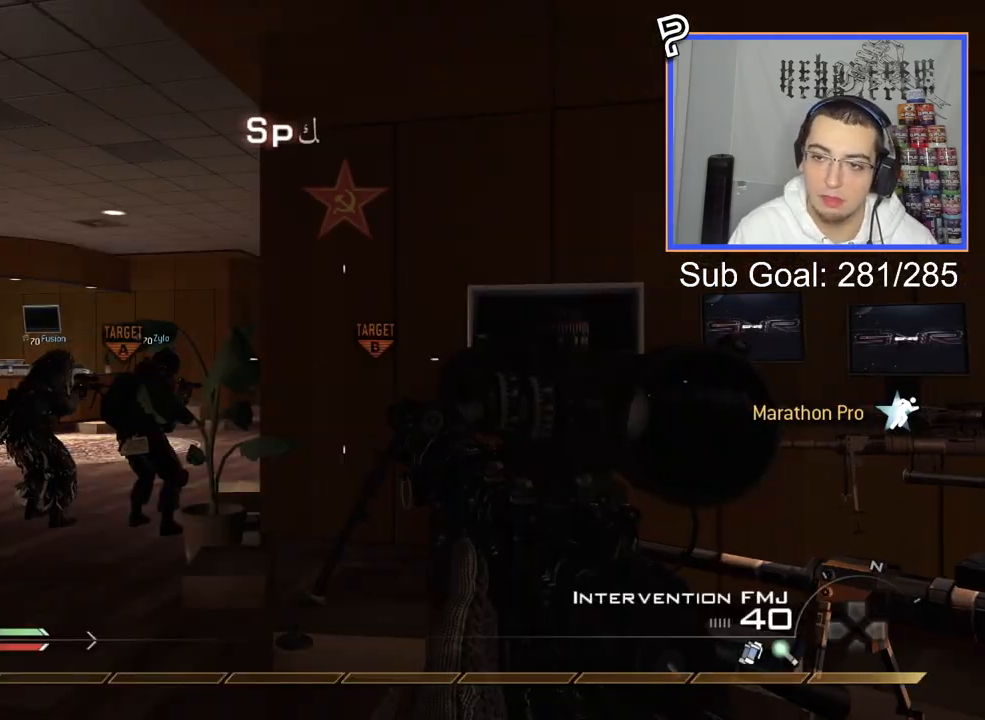
{"buttons": [], "left_stick": "up", "right_stick": "center", "events": [[150, "L3", "down"], [351, "L3", "up"]]}
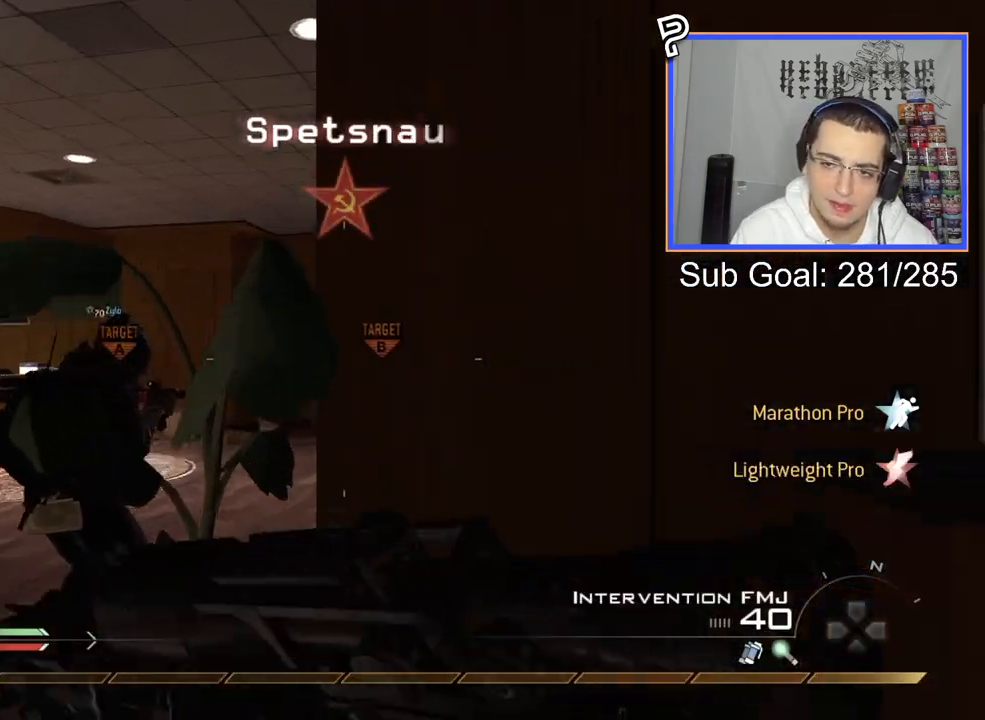
{"buttons": [], "left_stick": "up", "right_stick": "center", "events": []}
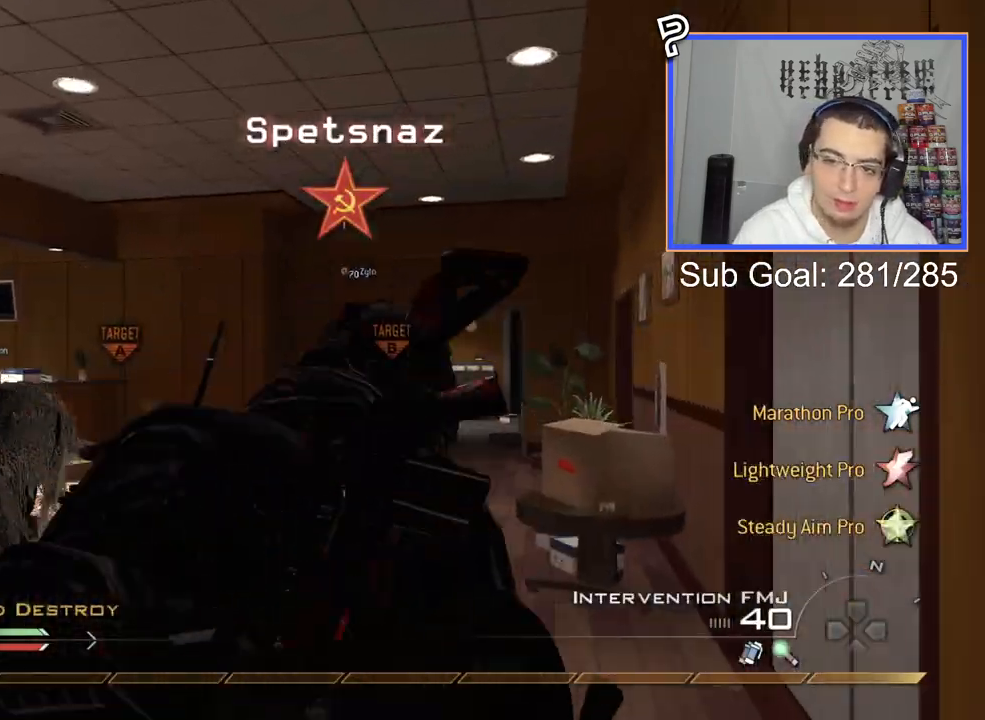
{"buttons": [], "left_stick": "up", "right_stick": "center", "events": []}
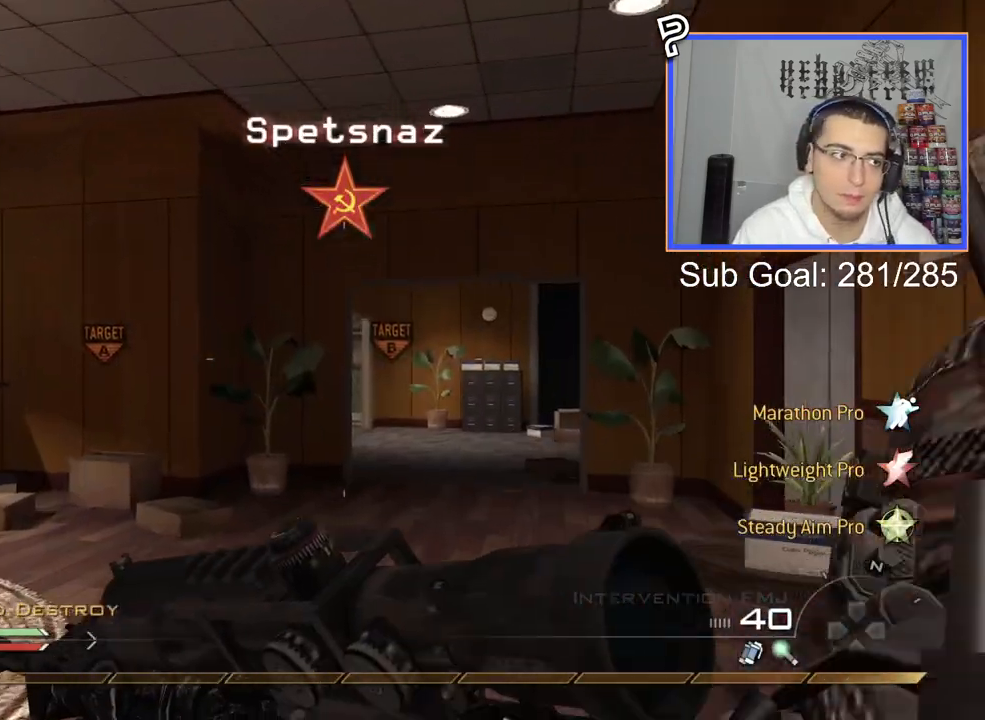
{"buttons": [], "left_stick": "up", "right_stick": "center", "events": []}
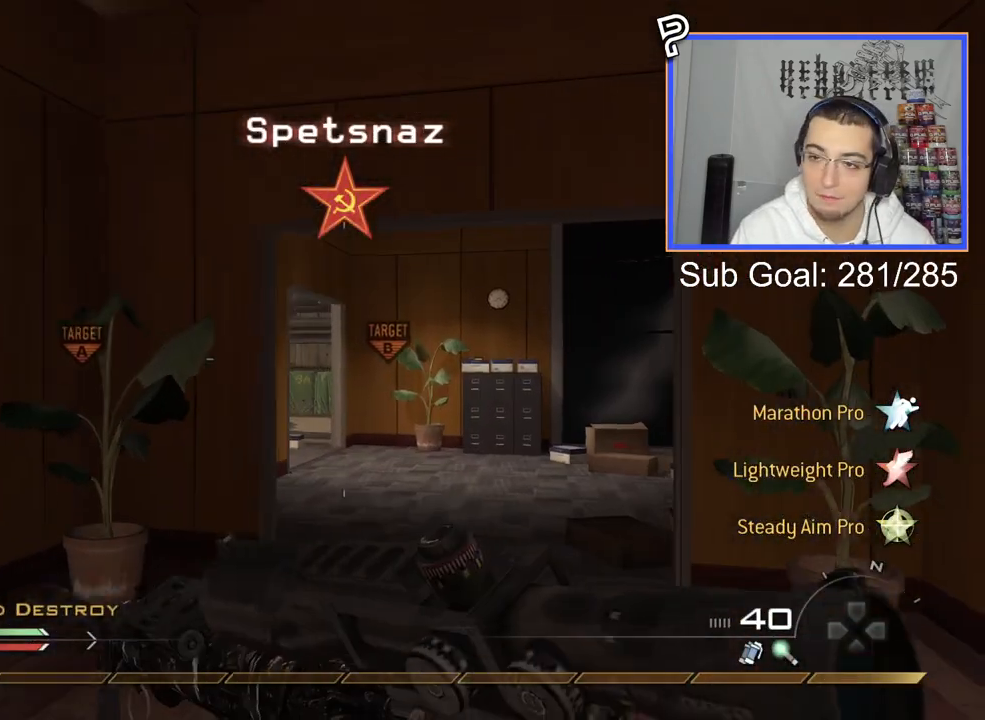
{"buttons": [], "left_stick": "up", "right_stick": "center", "events": [[384, "right_stick", "left"], [434, "right_stick", "center"]]}
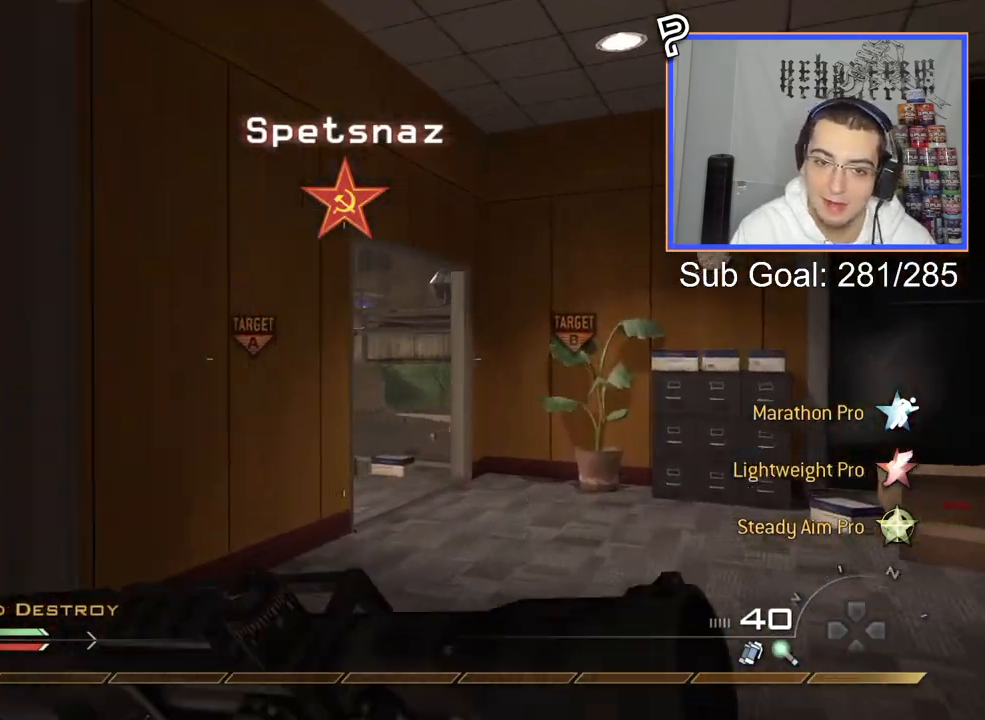
{"buttons": [], "left_stick": "up", "right_stick": "center", "events": [[83, "TRIANGLE", "down"], [167, "TRIANGLE", "up"]]}
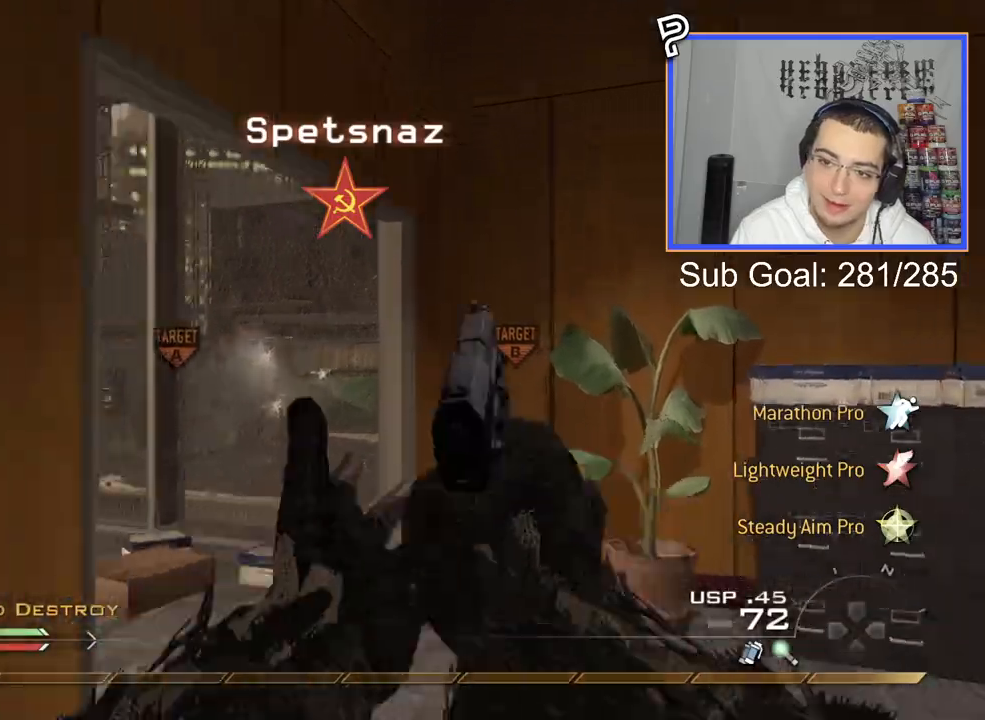
{"buttons": [], "left_stick": "up", "right_stick": "center", "events": [[451, "TRIANGLE", "down"], [501, "TRIANGLE", "up"]]}
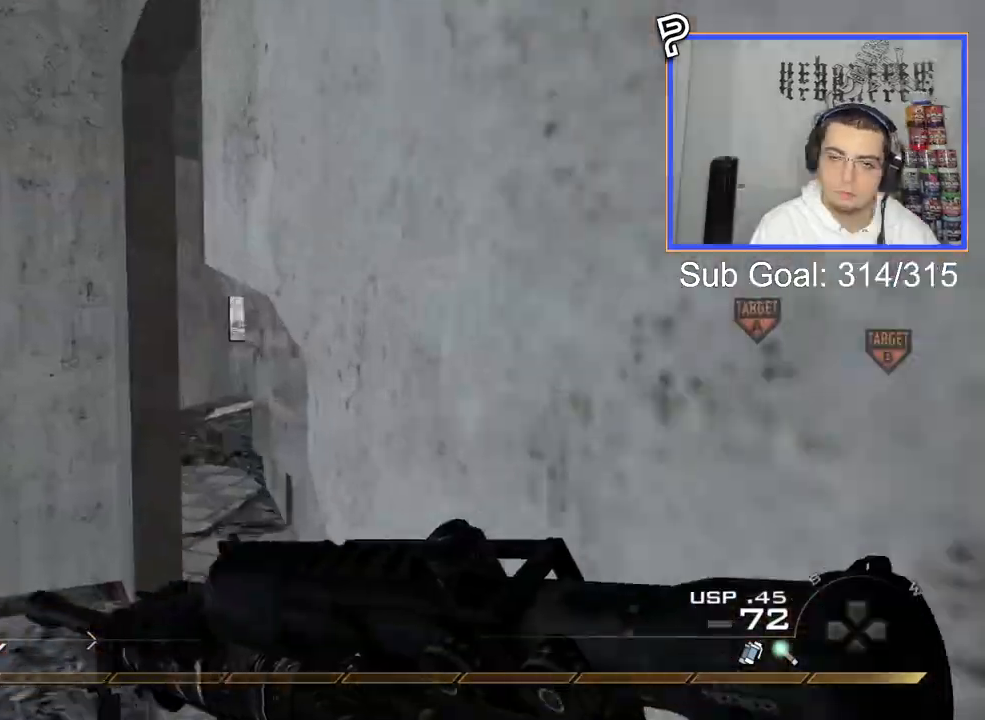
{"buttons": [], "left_stick": "up", "right_stick": "center", "events": [[66, "right_stick", "right"], [200, "right_stick", "center"]]}
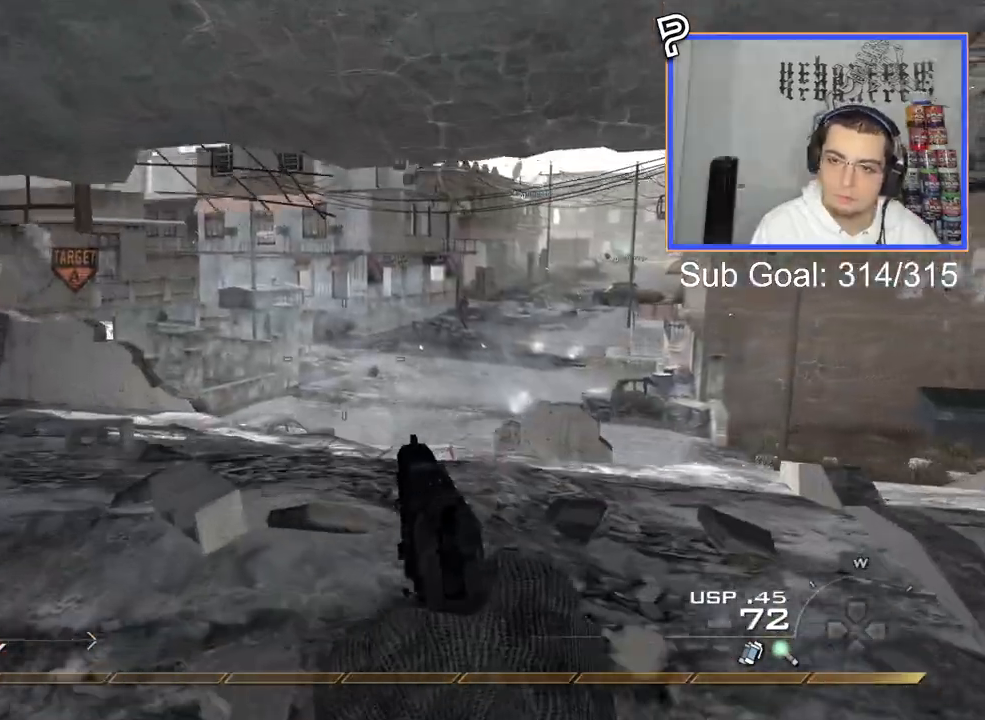
{"buttons": ["TRIANGLE"], "left_stick": "up", "right_stick": "center", "events": [[250, "right_stick", "left"], [401, "right_stick", "center"], [467, "TRIANGLE", "down"]]}
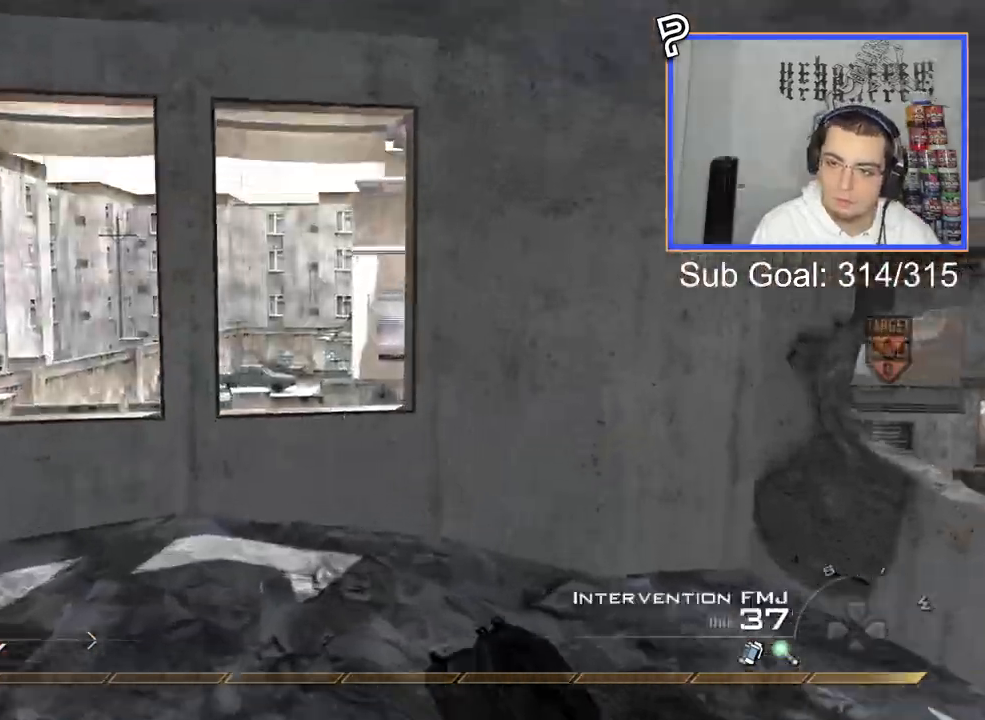
{"buttons": ["TRIANGLE", "L3"], "left_stick": "up", "right_stick": "right", "events": [[50, "TRIANGLE", "up"], [117, "TRIANGLE", "down"], [167, "TRIANGLE", "up"], [384, "L3", "down"], [450, "TRIANGLE", "down"], [501, "right_stick", "right"]]}
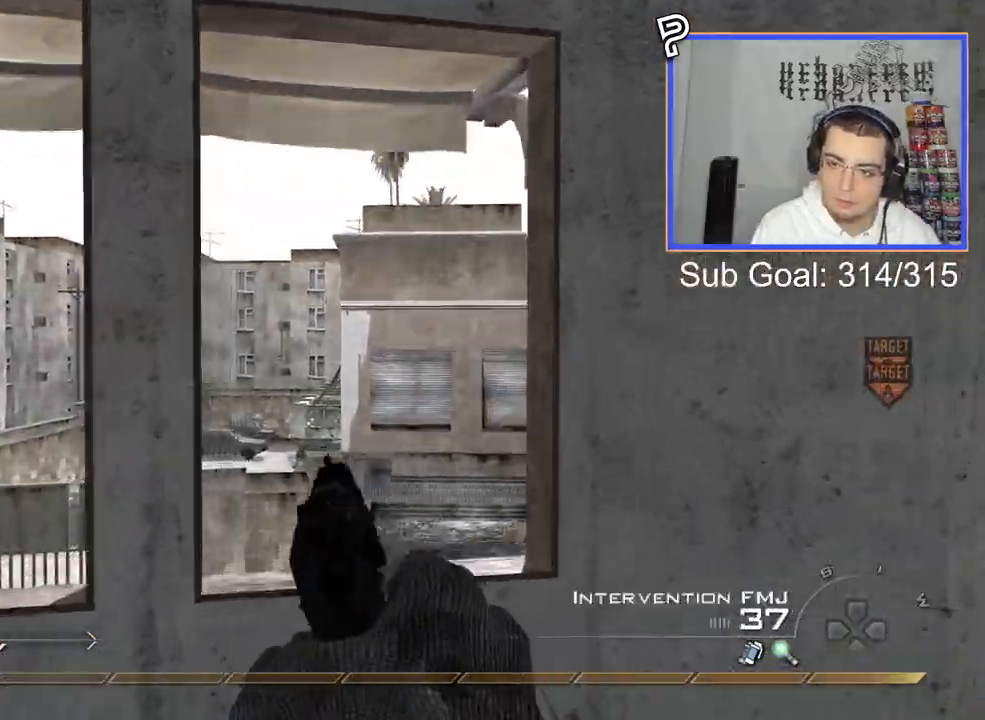
{"buttons": ["L3"], "left_stick": "up", "right_stick": "right", "events": [[33, "TRIANGLE", "up"], [66, "CROSS", "down"], [66, "L3", "up"], [183, "CIRCLE", "down"], [216, "CROSS", "up"], [283, "CIRCLE", "up"], [500, "L3", "down"]]}
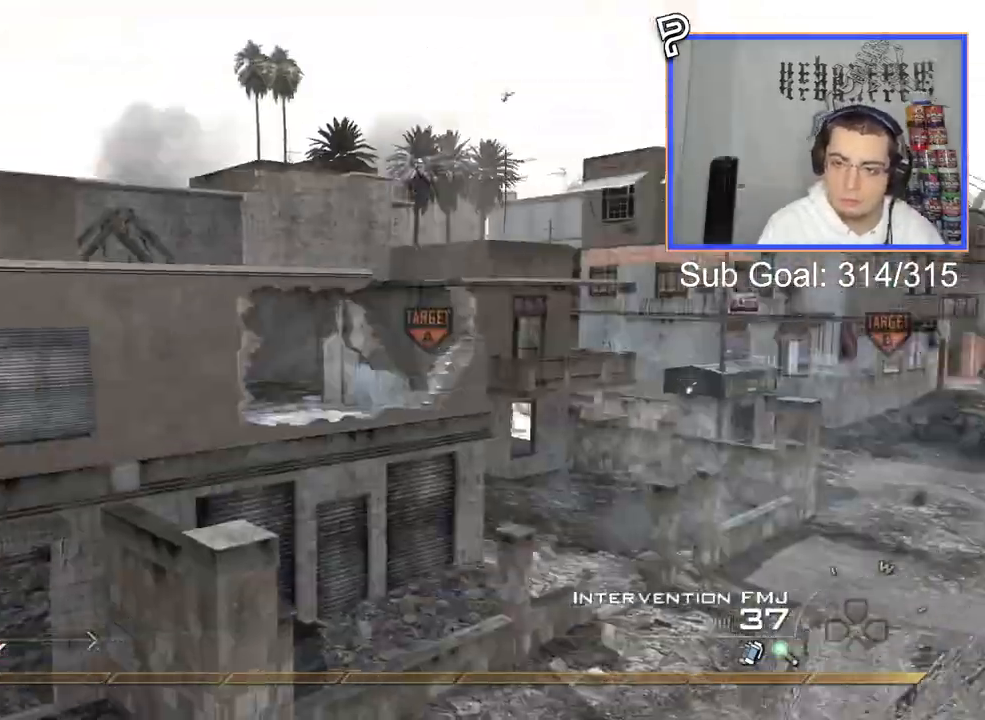
{"buttons": ["SQUARE", "R2"], "left_stick": "up", "right_stick": "left", "events": [[17, "right_stick", "left"], [117, "TRIANGLE", "down"], [133, "L3", "up"], [200, "TRIANGLE", "up"], [267, "TRIANGLE", "down"], [334, "TRIANGLE", "up"], [350, "L2", "down"], [417, "R2", "down"], [417, "SQUARE", "down"], [484, "L2", "up"]]}
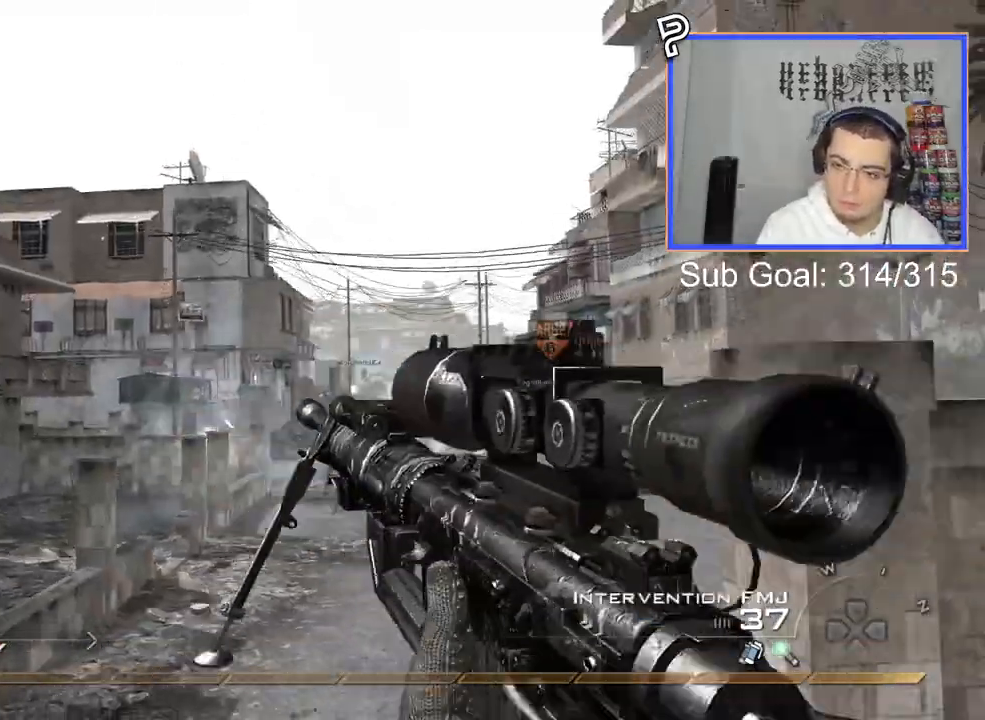
{"buttons": ["CIRCLE", "R2"], "left_stick": "down-right", "right_stick": "left", "events": [[50, "CIRCLE", "down"], [116, "SQUARE", "up"], [316, "left_stick", "down-right"]]}
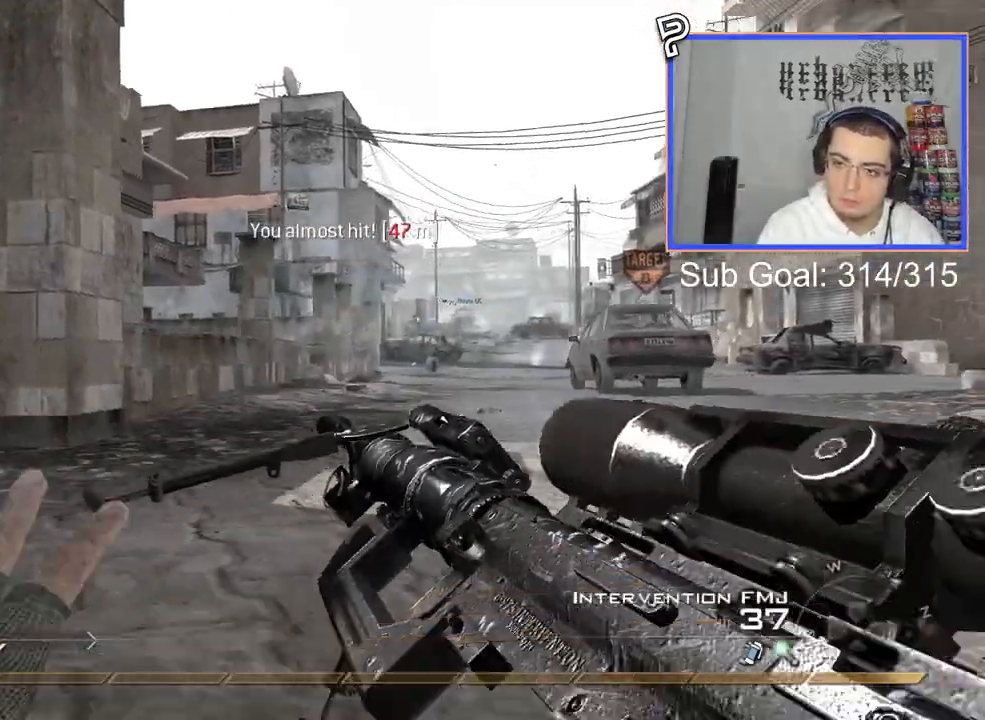
{"buttons": ["L2"], "left_stick": "center", "right_stick": "up-right", "events": [[33, "R2", "up"], [83, "CIRCLE", "up"], [133, "left_stick", "up-right"], [250, "CROSS", "down"], [250, "right_stick", "center"], [350, "CROSS", "up"], [450, "L2", "down"], [484, "right_stick", "up-right"], [501, "left_stick", "center"]]}
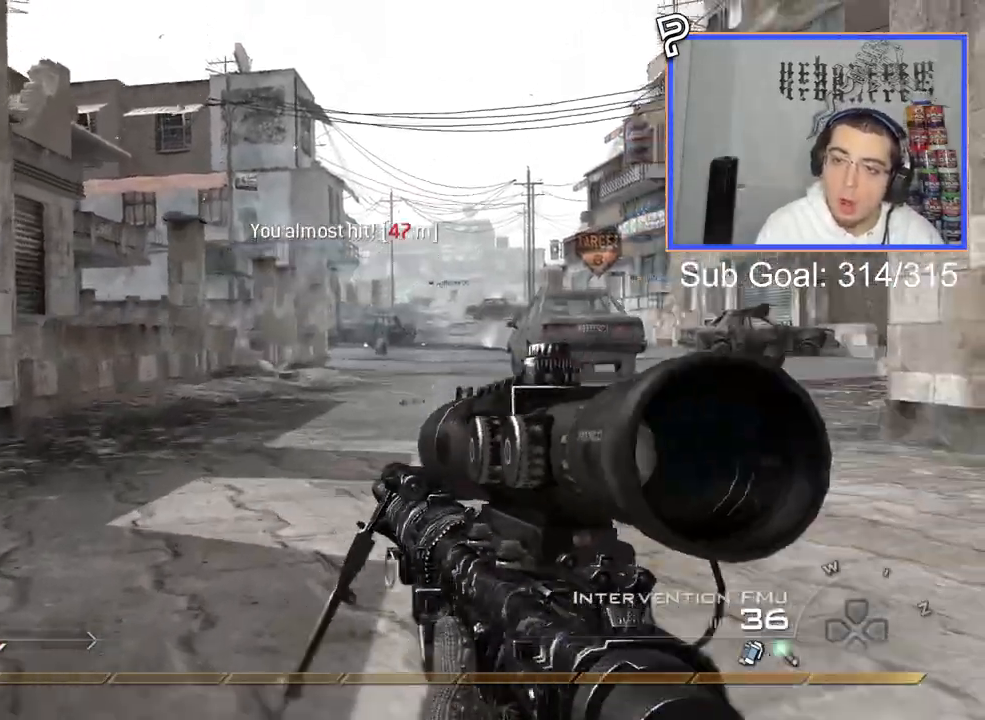
{"buttons": ["L2", "L3"], "left_stick": "right", "right_stick": "left", "events": [[183, "L3", "down"], [216, "right_stick", "left"], [467, "left_stick", "right"]]}
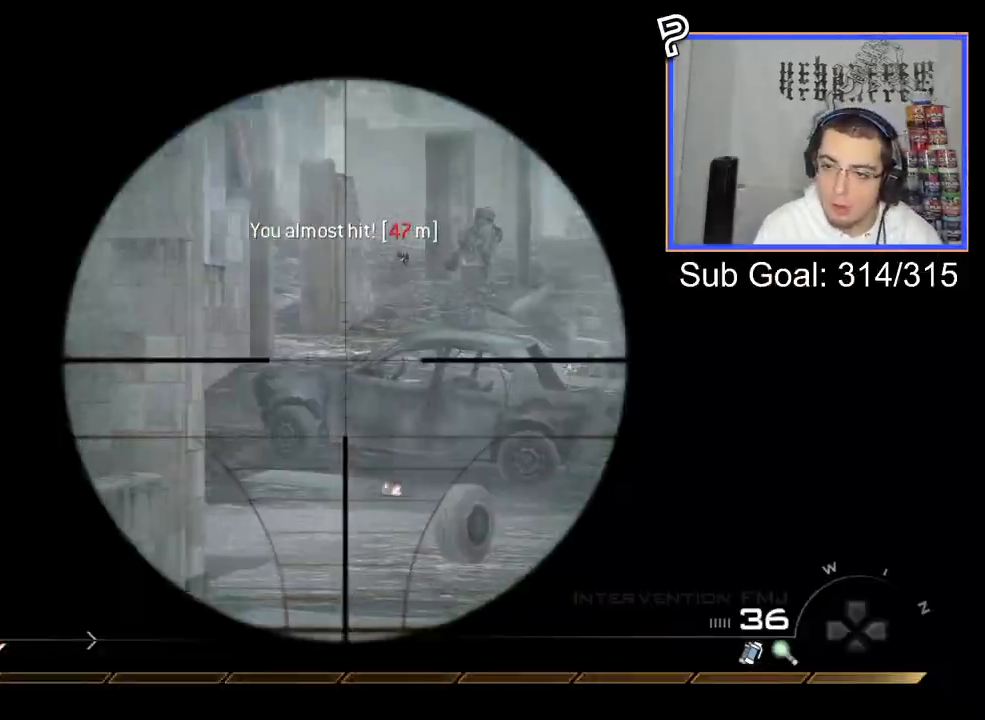
{"buttons": ["L2", "L3"], "left_stick": "up-right", "right_stick": "center", "events": [[150, "left_stick", "center"], [150, "right_stick", "center"], [200, "CROSS", "down"], [300, "CROSS", "up"], [467, "left_stick", "up-right"]]}
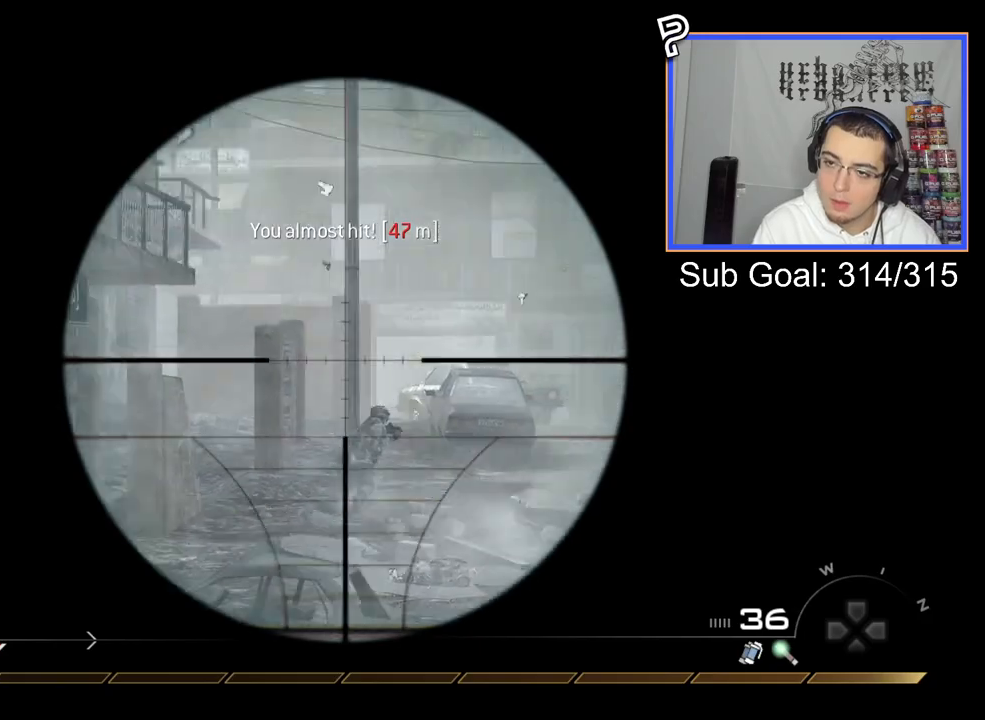
{"buttons": ["L2"], "left_stick": "center", "right_stick": "center", "events": [[16, "L3", "up"], [16, "R2", "down"], [66, "L2", "up"], [66, "SQUARE", "down"], [133, "SQUARE", "up"], [183, "R2", "up"], [417, "TRIANGLE", "down"], [467, "left_stick", "center"], [483, "L2", "down"], [500, "TRIANGLE", "up"]]}
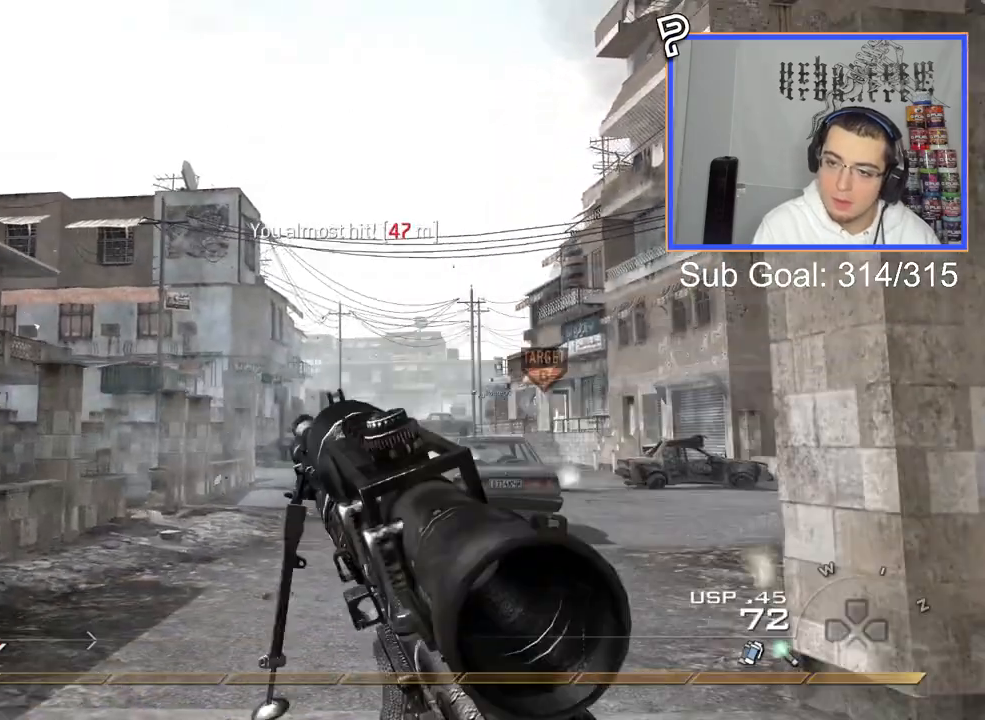
{"buttons": ["CROSS", "L2", "L3"], "left_stick": "center", "right_stick": "center", "events": [[50, "TRIANGLE", "down"], [133, "TRIANGLE", "up"], [167, "L3", "down"], [467, "CROSS", "down"]]}
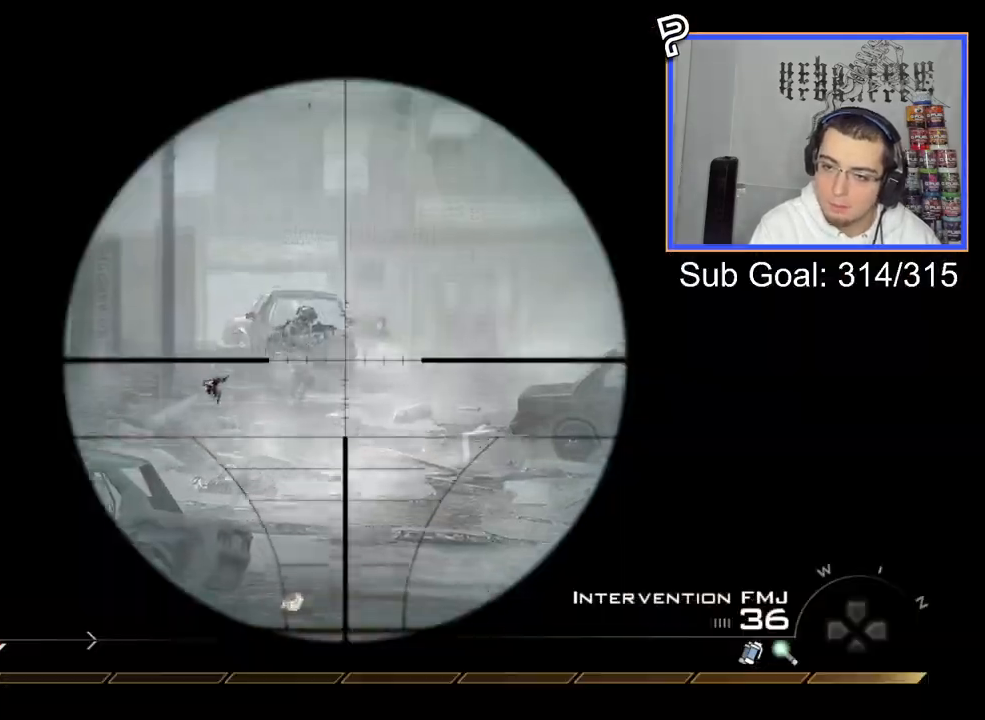
{"buttons": ["R2"], "left_stick": "center", "right_stick": "center", "events": [[66, "CROSS", "up"], [100, "left_stick", "left"], [333, "R2", "down"], [333, "SQUARE", "down"], [367, "L3", "up"], [367, "left_stick", "center"], [400, "L2", "up"], [433, "SQUARE", "up"]]}
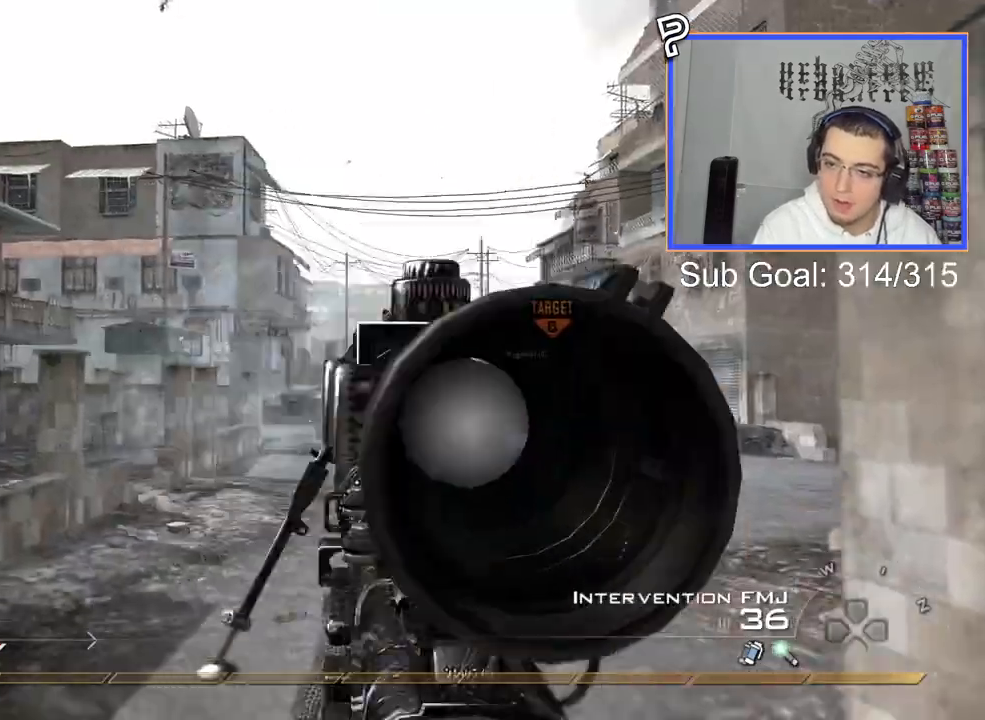
{"buttons": [], "left_stick": "center", "right_stick": "center", "events": [[50, "R2", "up"], [117, "left_stick", "right"], [217, "TRIANGLE", "down"], [250, "left_stick", "center"], [300, "TRIANGLE", "up"], [350, "TRIANGLE", "down"], [417, "TRIANGLE", "up"]]}
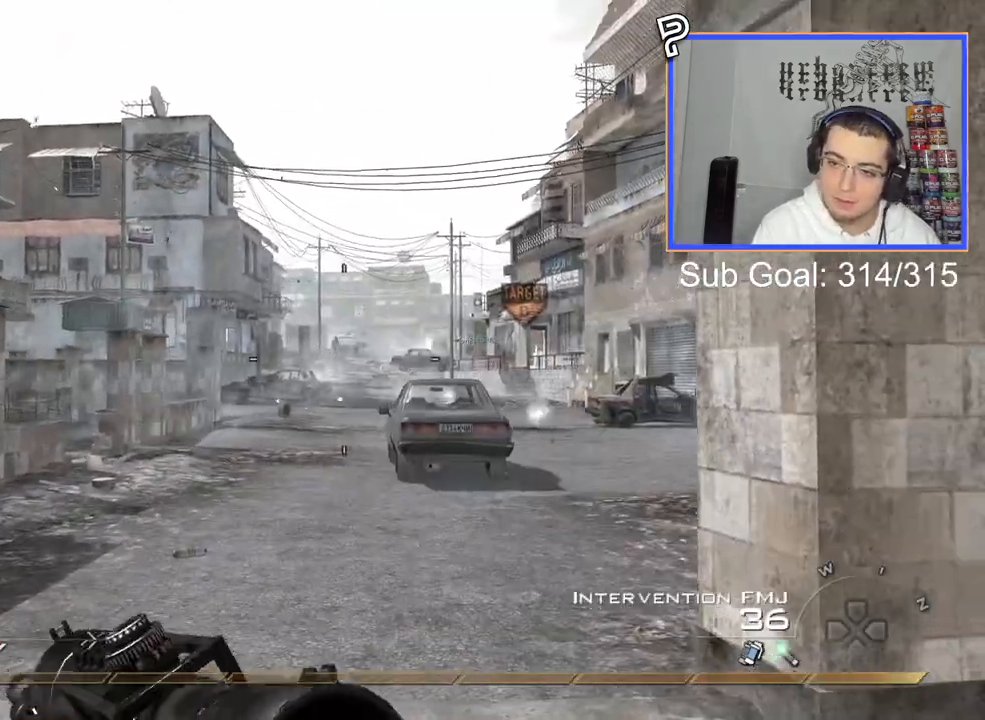
{"buttons": [], "left_stick": "left", "right_stick": "center", "events": [[33, "CROSS", "down"], [66, "SQUARE", "down"], [83, "R2", "down"], [83, "left_stick", "left"], [116, "CROSS", "up"], [183, "SQUARE", "up"], [200, "R2", "up"]]}
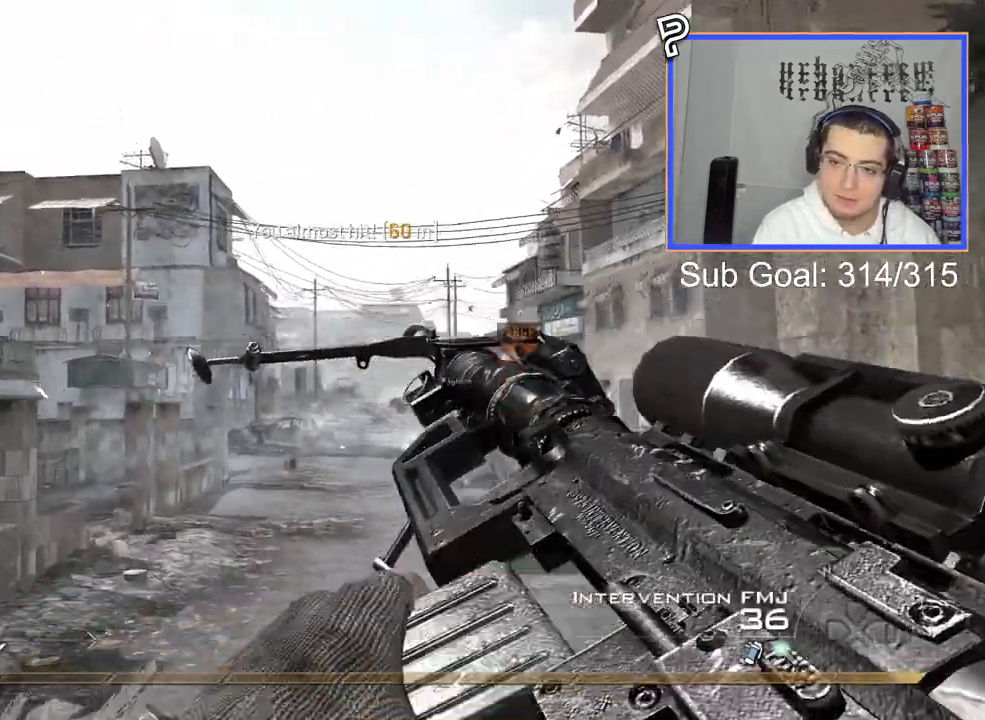
{"buttons": [], "left_stick": "left", "right_stick": "center", "events": [[17, "TRIANGLE", "down"], [83, "TRIANGLE", "up"], [133, "TRIANGLE", "down"], [234, "TRIANGLE", "up"], [267, "left_stick", "center"], [367, "left_stick", "left"]]}